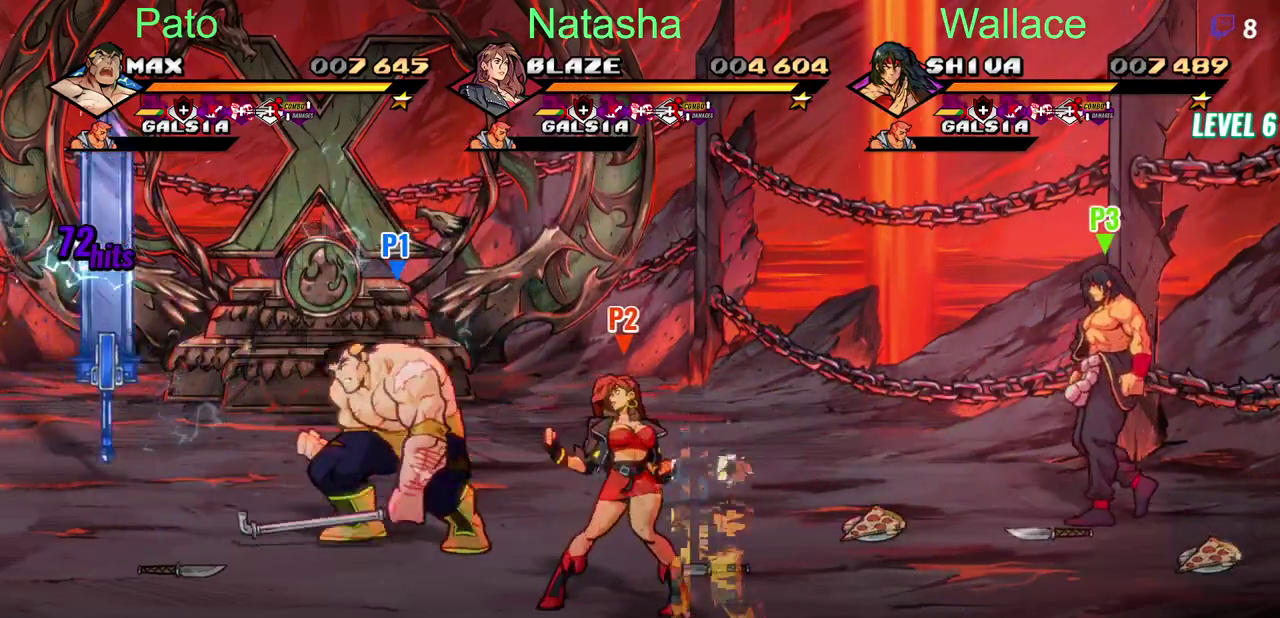
Gameplay with a controller (PlayStation layout); each line is a JSON object with the inputs held at the frame after it. "events" lists button and stick changes between this image and that frame as [ms after this image, input, new state], when the widget could be followed in between. Not read: L3 R3.
{"buttons": ["DPAD_DOWN", "DPAD_RIGHT"], "left_stick": "center", "right_stick": "center", "events": [[267, "DPAD_DOWN", "down"]]}
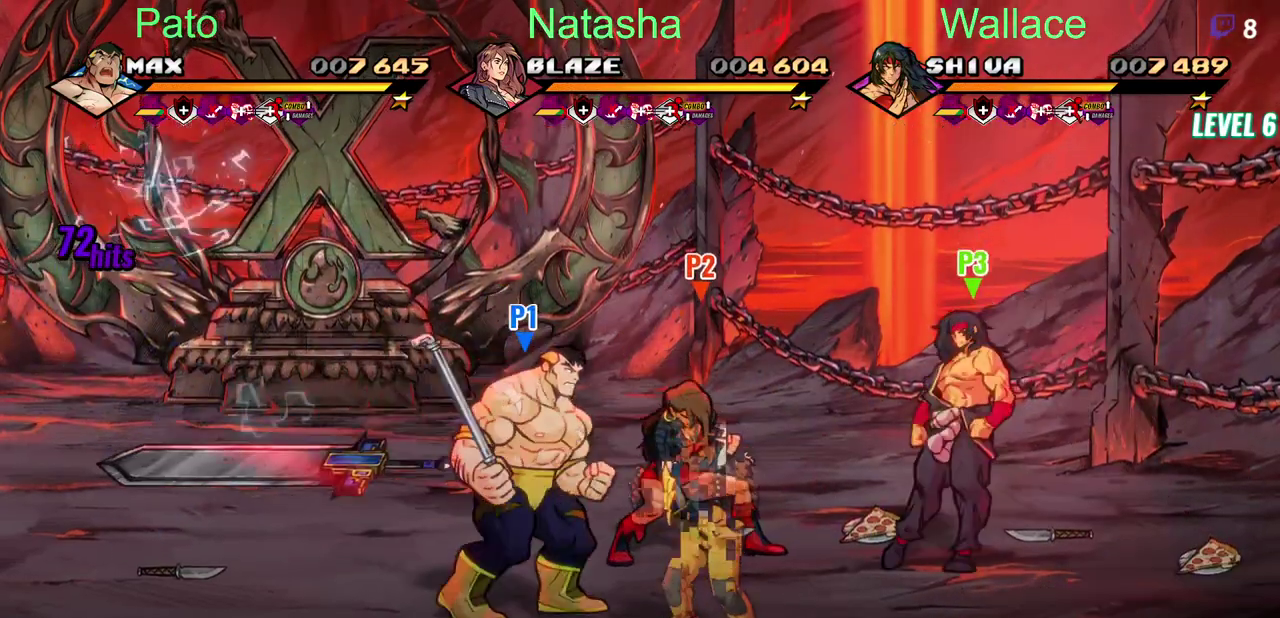
{"buttons": [], "left_stick": "center", "right_stick": "center", "events": [[133, "TRIANGLE", "down"], [217, "DPAD_DOWN", "up"], [250, "DPAD_RIGHT", "up"], [383, "TRIANGLE", "up"]]}
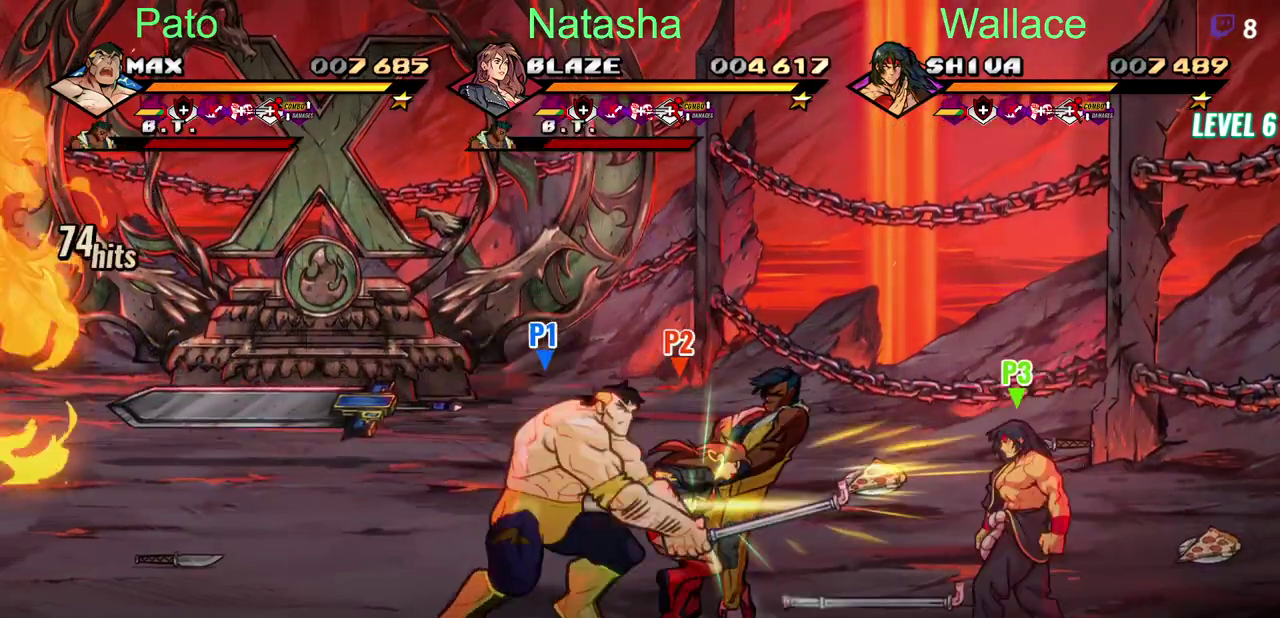
{"buttons": [], "left_stick": "center", "right_stick": "center", "events": [[117, "DPAD_RIGHT", "down"], [217, "TRIANGLE", "down"], [450, "DPAD_RIGHT", "up"], [450, "TRIANGLE", "up"]]}
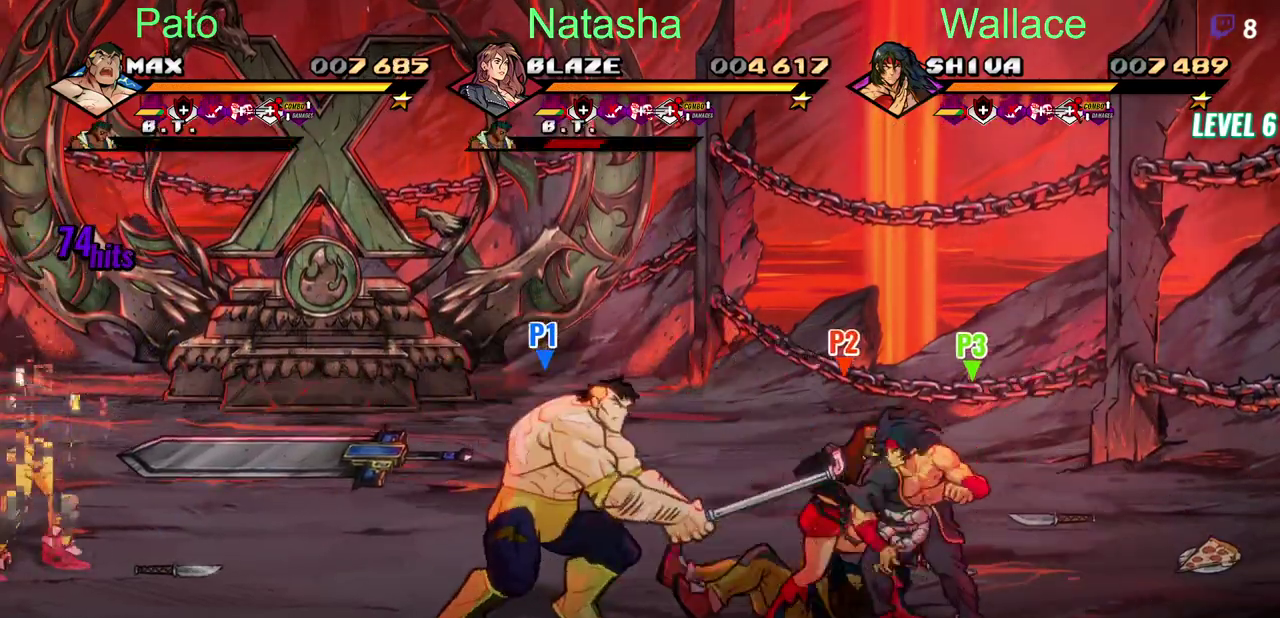
{"buttons": ["CIRCLE", "DPAD_UP", "DPAD_LEFT"], "left_stick": "center", "right_stick": "center", "events": [[100, "DPAD_UP", "down"], [200, "DPAD_LEFT", "down"], [483, "CIRCLE", "down"]]}
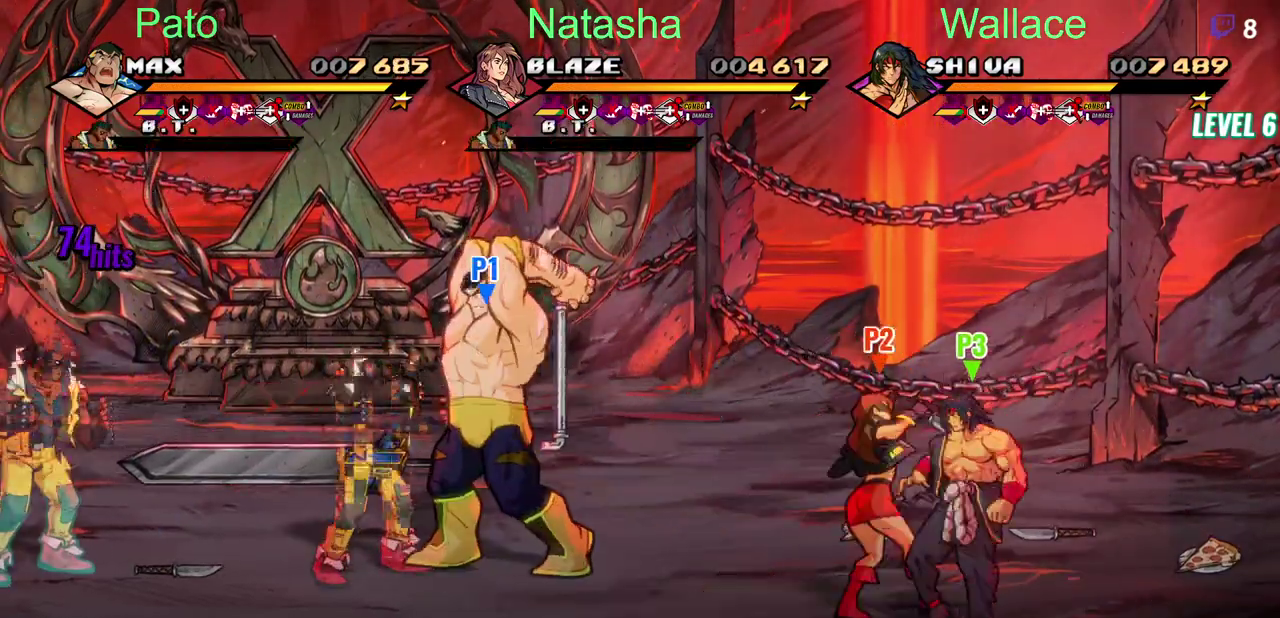
{"buttons": ["DPAD_UP", "DPAD_LEFT"], "left_stick": "center", "right_stick": "center", "events": [[117, "CIRCLE", "up"]]}
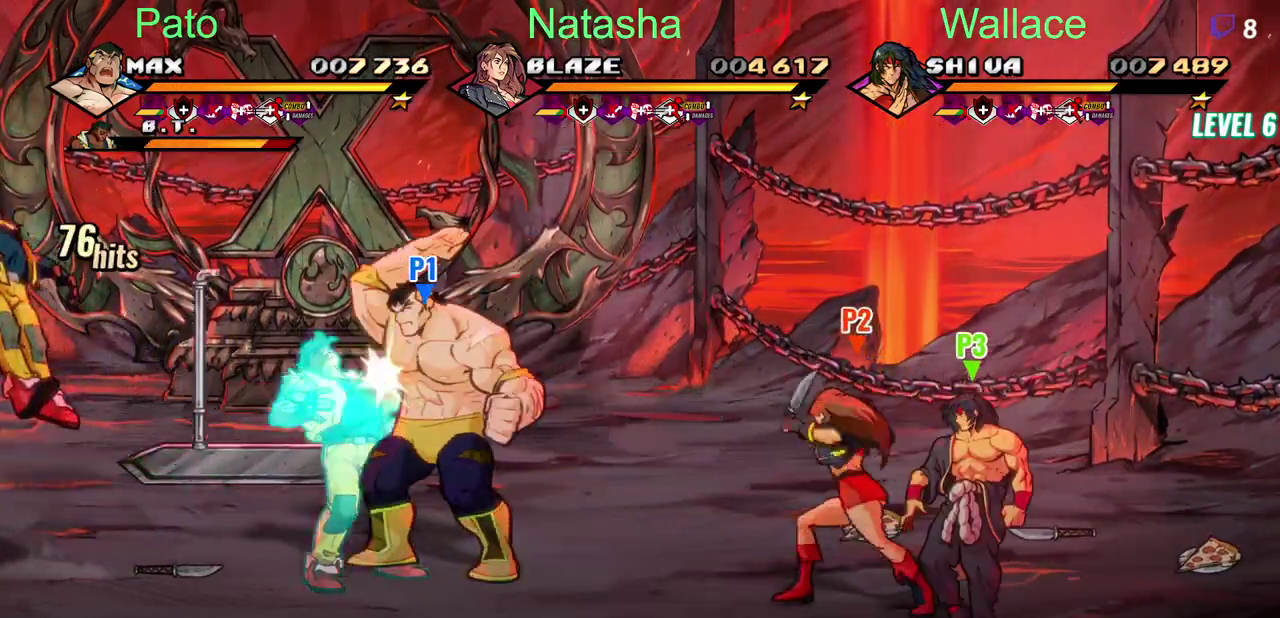
{"buttons": [], "left_stick": "center", "right_stick": "center", "events": [[33, "DPAD_LEFT", "up"], [33, "DPAD_UP", "up"], [67, "TRIANGLE", "down"], [217, "TRIANGLE", "up"], [267, "TRIANGLE", "down"], [500, "TRIANGLE", "up"]]}
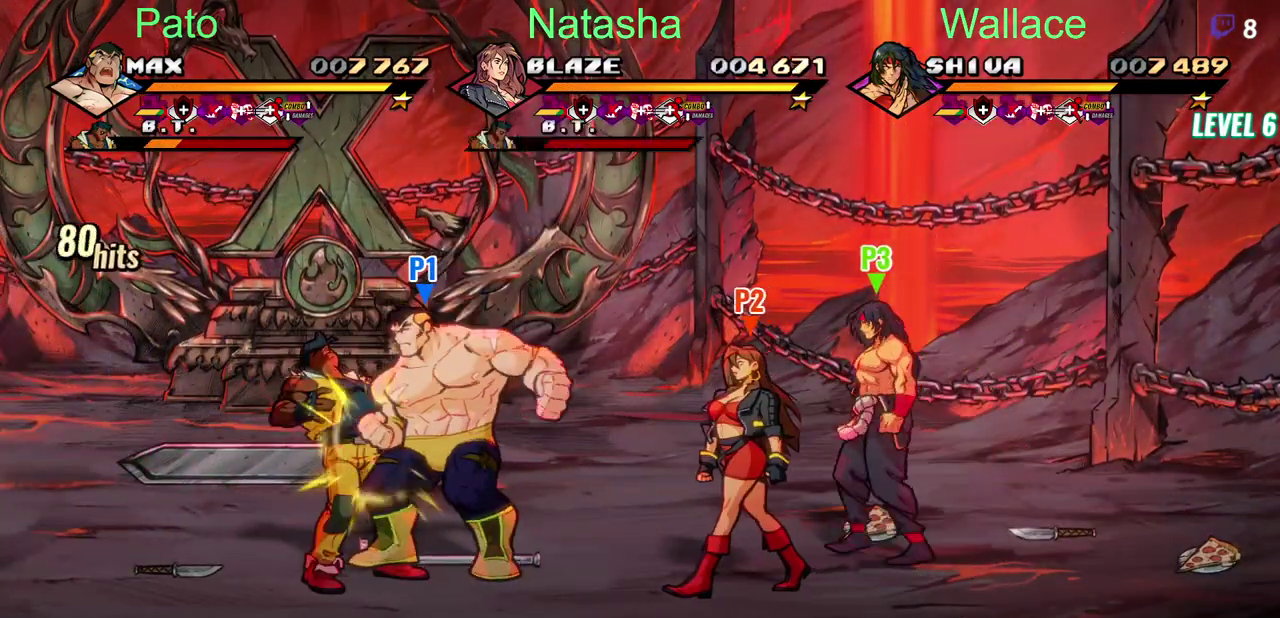
{"buttons": [], "left_stick": "center", "right_stick": "center", "events": [[50, "TRIANGLE", "down"], [100, "TRIANGLE", "up"], [150, "TRIANGLE", "down"], [317, "TRIANGLE", "up"]]}
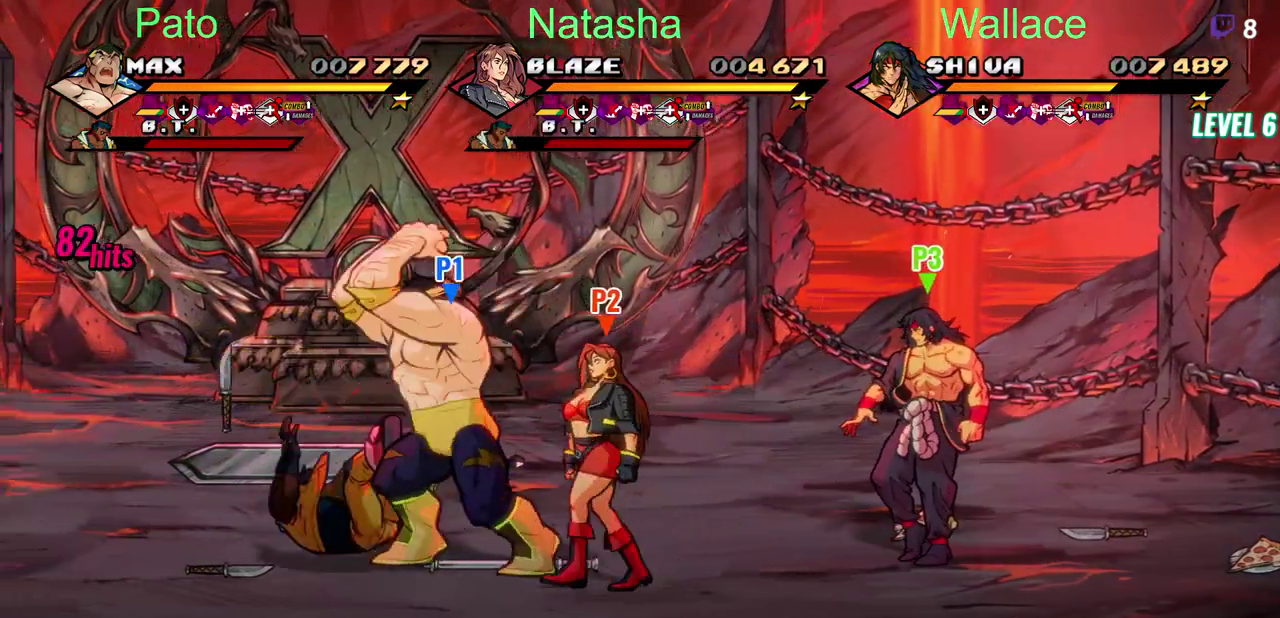
{"buttons": ["DPAD_LEFT"], "left_stick": "center", "right_stick": "center"}
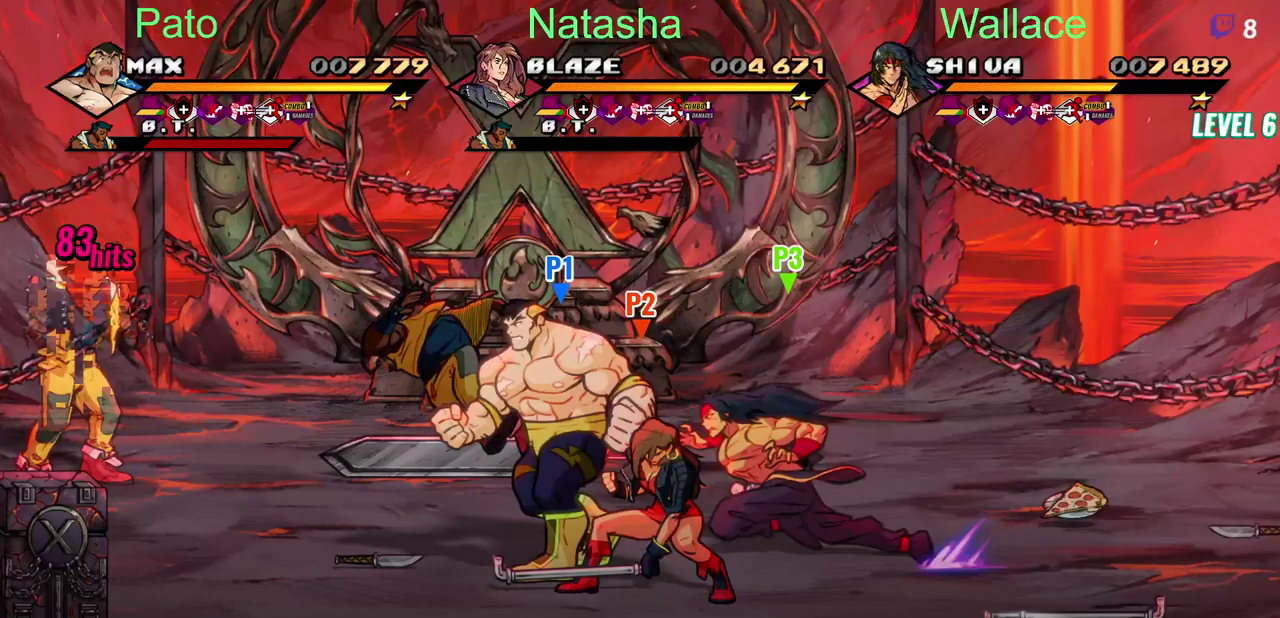
{"buttons": ["CIRCLE", "DPAD_LEFT"], "left_stick": "center", "right_stick": "center"}
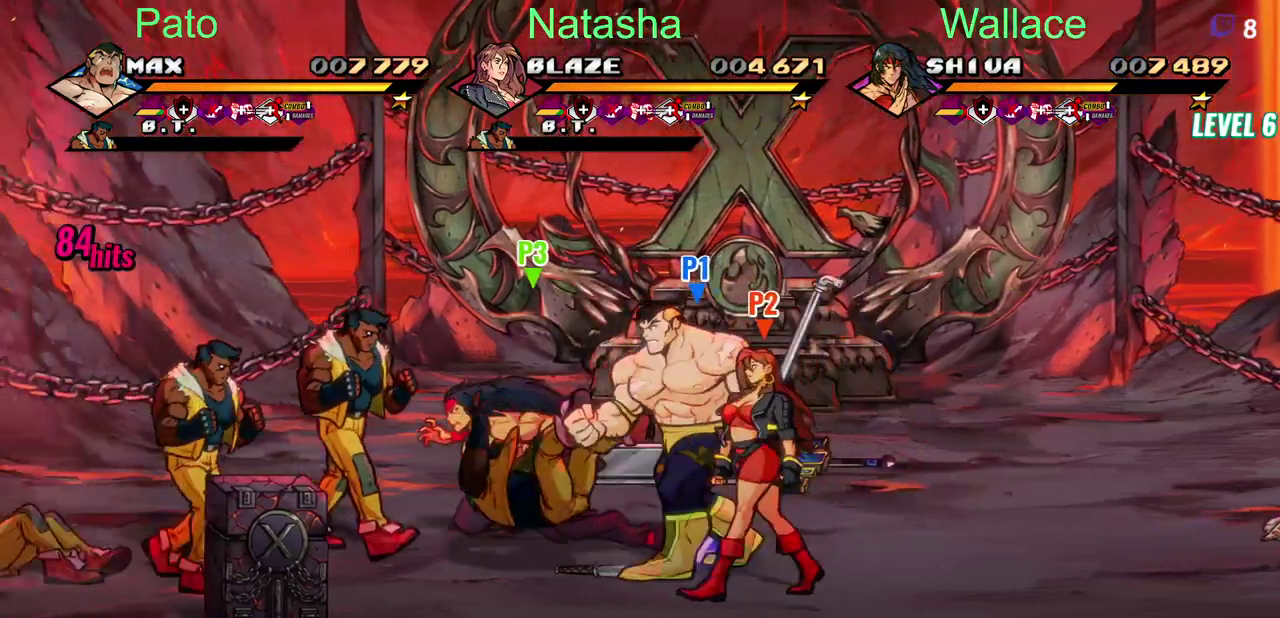
{"buttons": ["CIRCLE"], "left_stick": "center", "right_stick": "center", "events": [[33, "CIRCLE", "up"], [283, "CIRCLE", "down"], [483, "DPAD_LEFT", "up"]]}
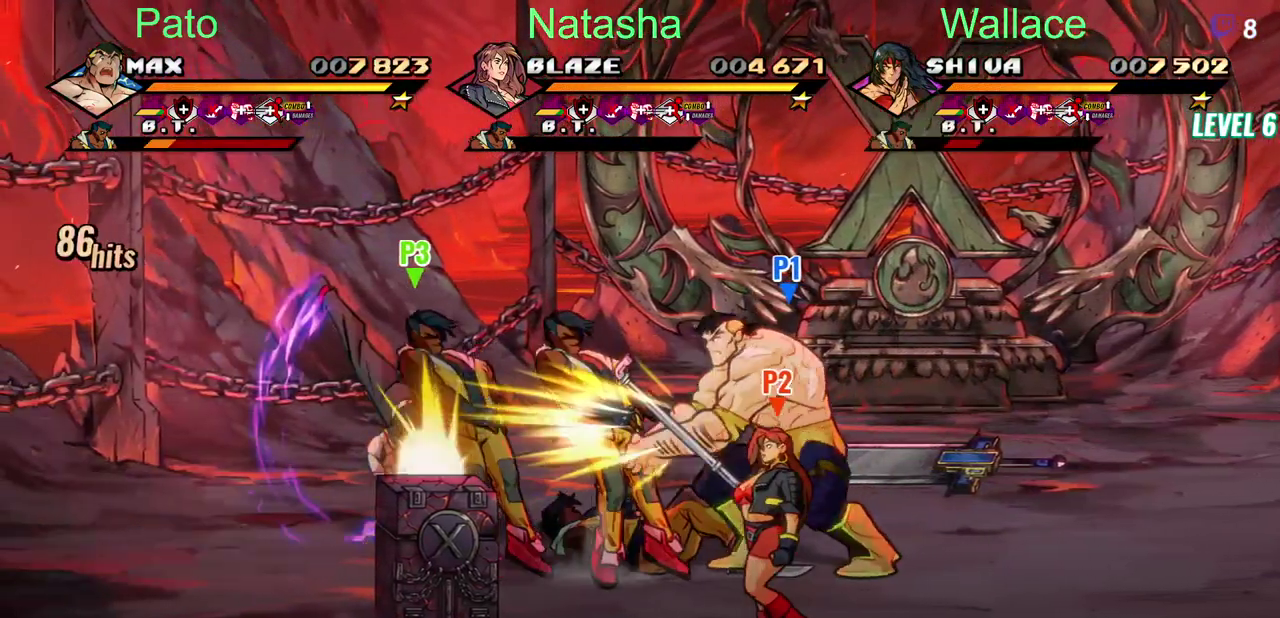
{"buttons": ["DPAD_LEFT"], "left_stick": "center", "right_stick": "center", "events": [[33, "CIRCLE", "up"], [167, "DPAD_LEFT", "down"], [217, "DPAD_LEFT", "up"], [300, "CIRCLE", "down"], [317, "DPAD_LEFT", "down"], [383, "CIRCLE", "up"]]}
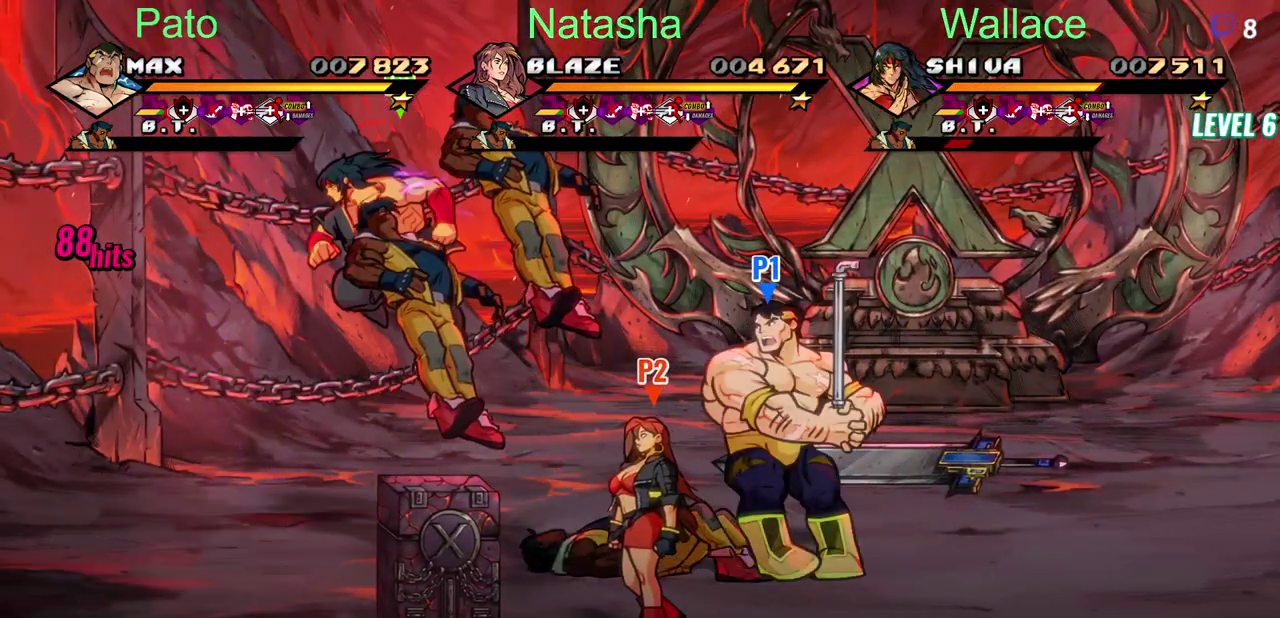
{"buttons": [], "left_stick": "center", "right_stick": "center", "events": [[33, "CIRCLE", "down"], [167, "CIRCLE", "up"], [233, "DPAD_LEFT", "up"]]}
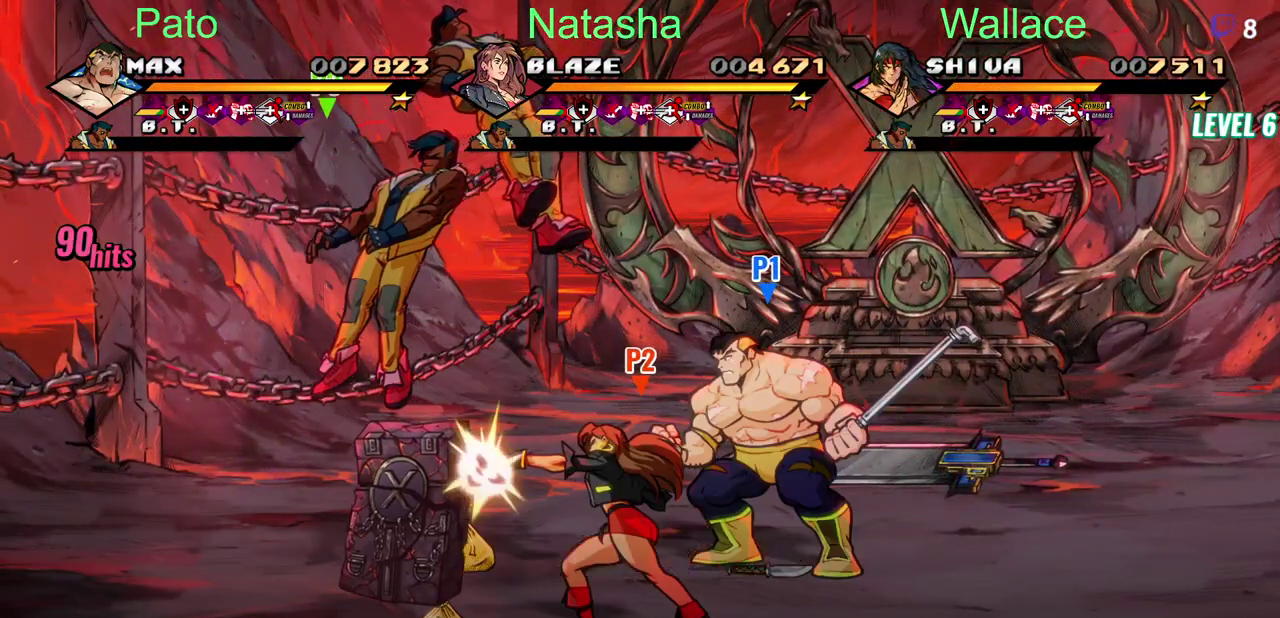
{"buttons": ["DPAD_RIGHT"], "left_stick": "center", "right_stick": "center", "events": [[267, "DPAD_RIGHT", "down"]]}
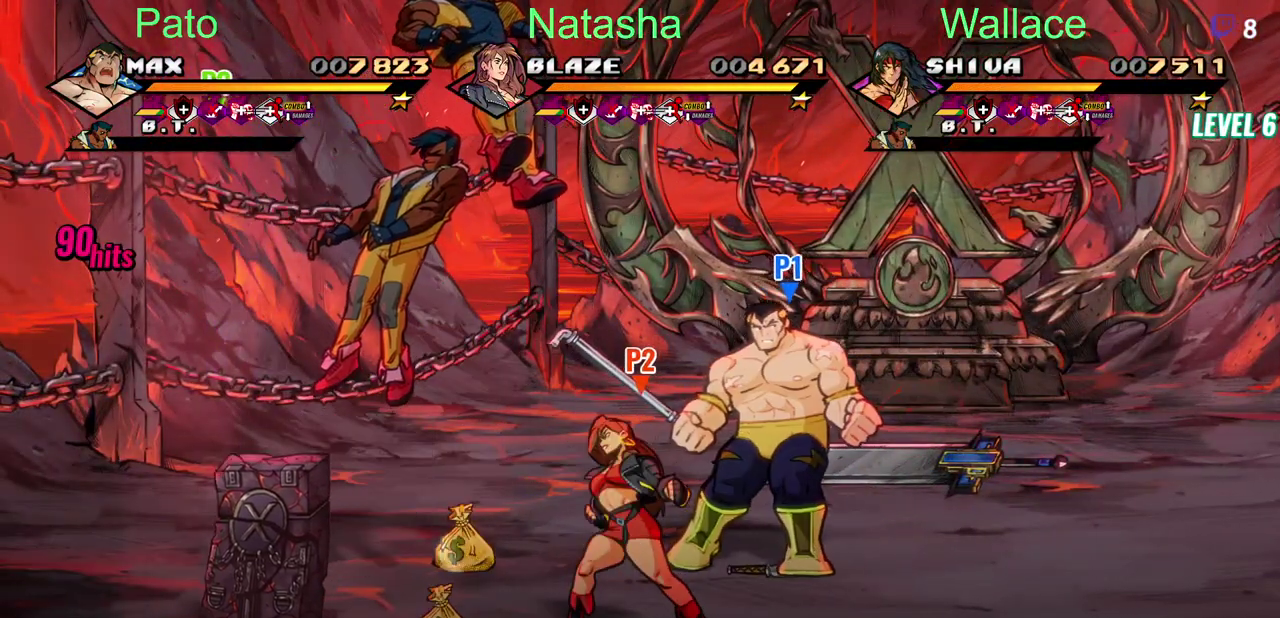
{"buttons": ["DPAD_UP", "DPAD_RIGHT"], "left_stick": "center", "right_stick": "center", "events": [[33, "DPAD_UP", "down"]]}
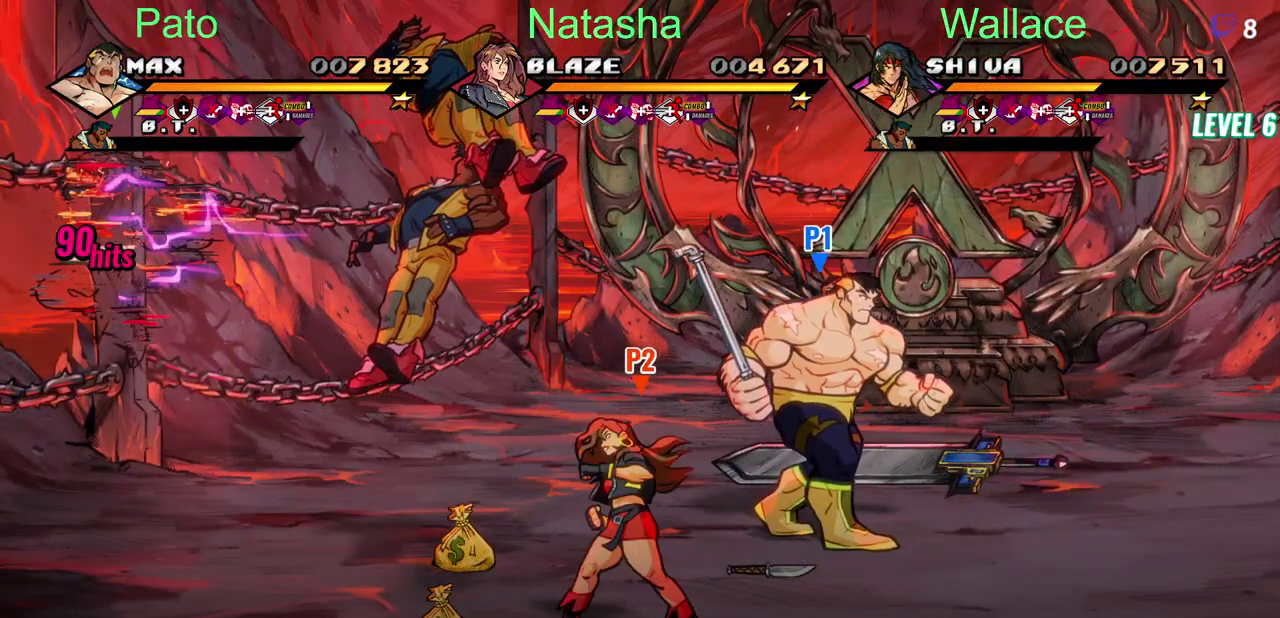
{"buttons": [], "left_stick": "center", "right_stick": "center", "events": [[500, "DPAD_RIGHT", "up"], [500, "DPAD_UP", "up"]]}
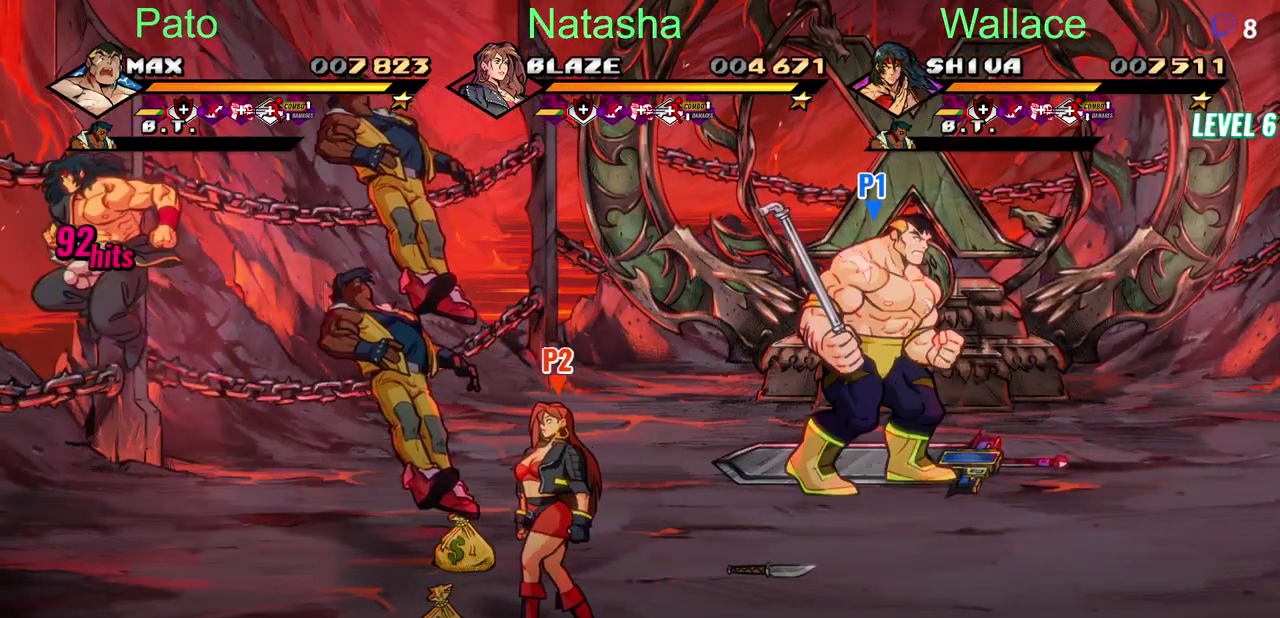
{"buttons": ["DPAD_RIGHT"], "left_stick": "center", "right_stick": "center", "events": [[83, "CIRCLE", "down"], [217, "CIRCLE", "up"], [383, "DPAD_RIGHT", "down"]]}
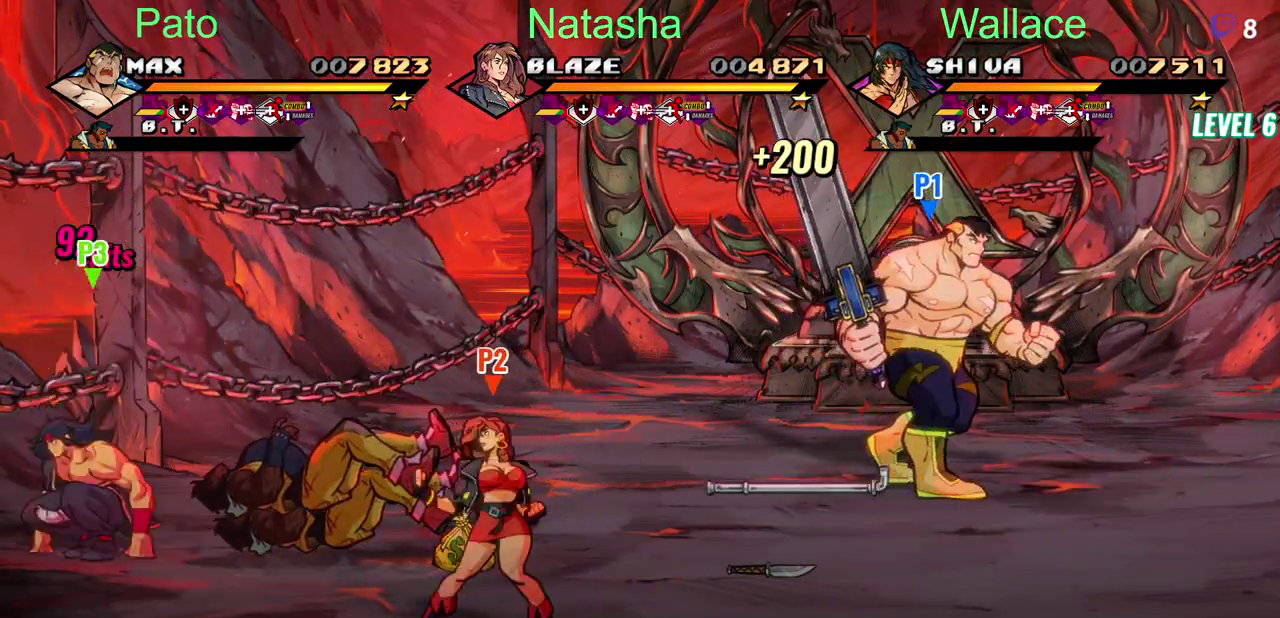
{"buttons": ["DPAD_DOWN", "DPAD_RIGHT"], "left_stick": "center", "right_stick": "center", "events": [[67, "DPAD_DOWN", "down"]]}
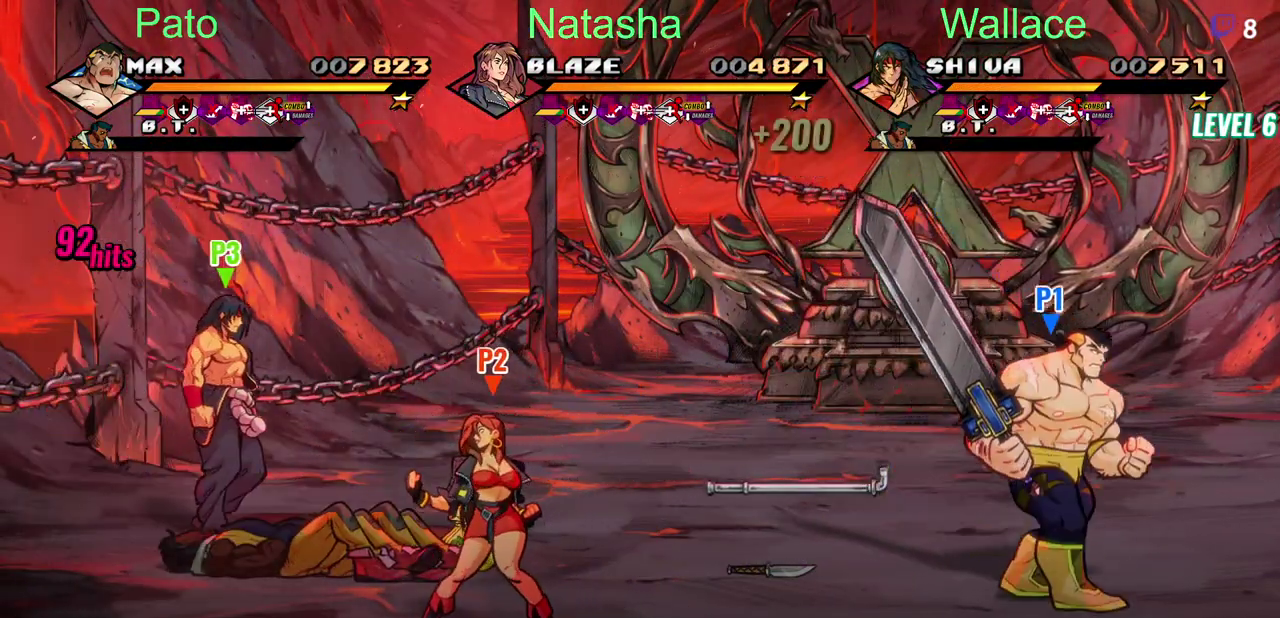
{"buttons": ["DPAD_RIGHT"], "left_stick": "center", "right_stick": "center", "events": [[183, "DPAD_DOWN", "up"]]}
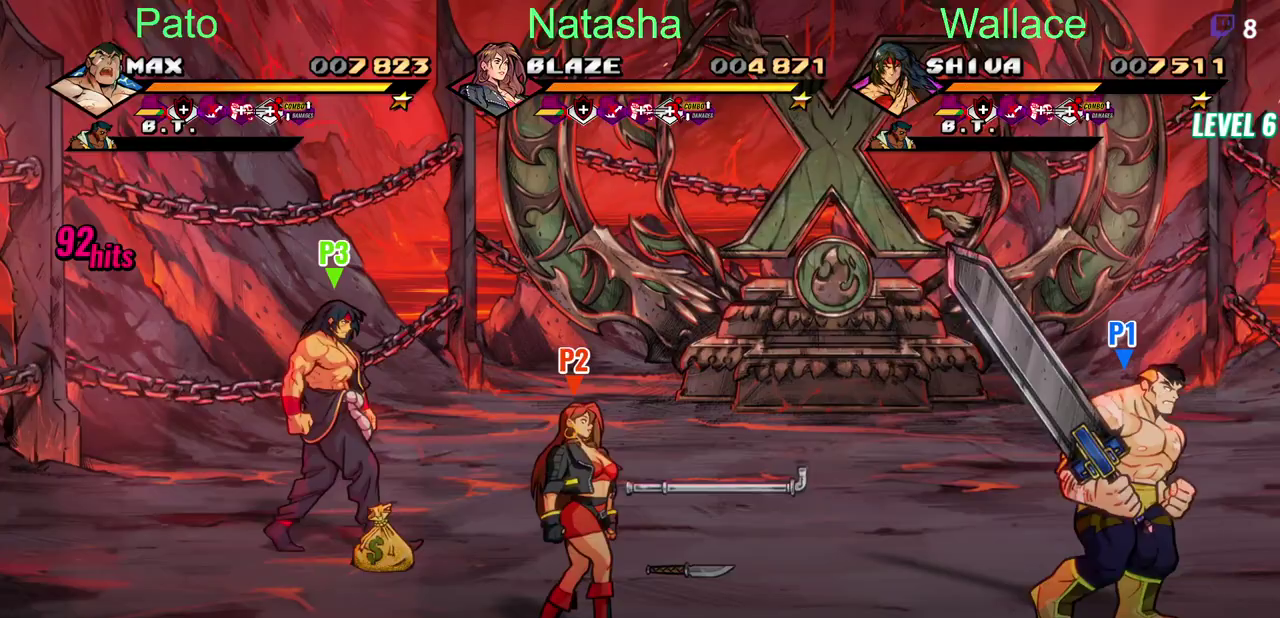
{"buttons": ["DPAD_RIGHT"], "left_stick": "center", "right_stick": "center", "events": []}
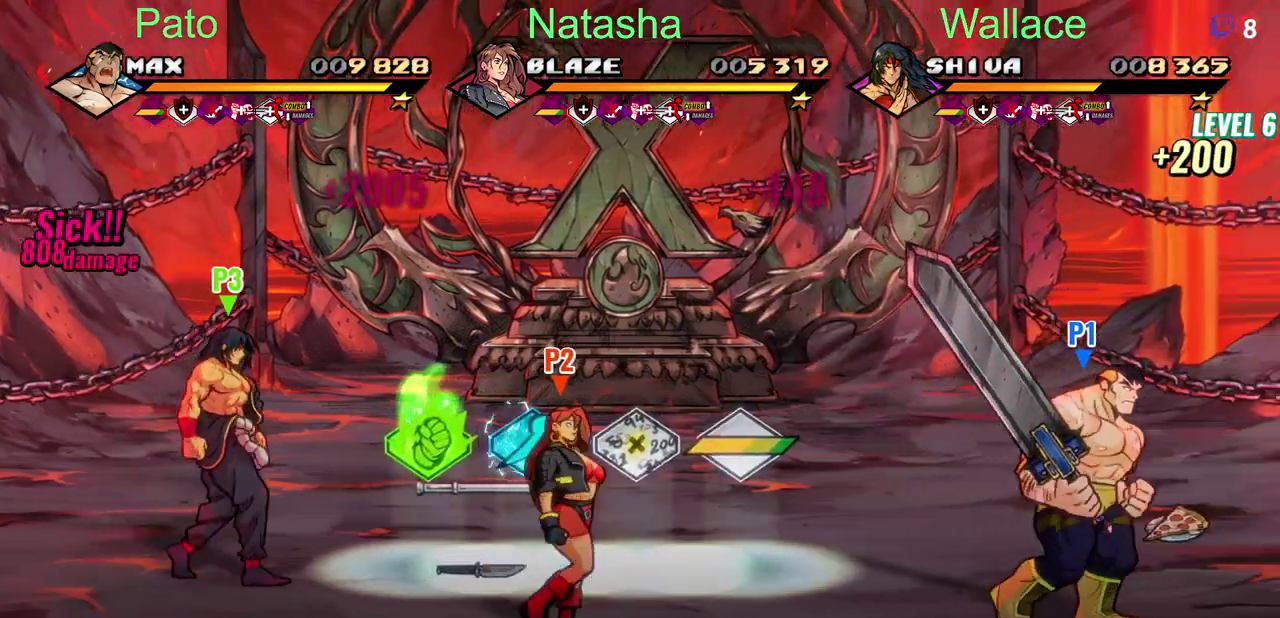
{"buttons": ["DPAD_LEFT"], "left_stick": "center", "right_stick": "center", "events": [[267, "DPAD_RIGHT", "up"], [333, "DPAD_LEFT", "down"]]}
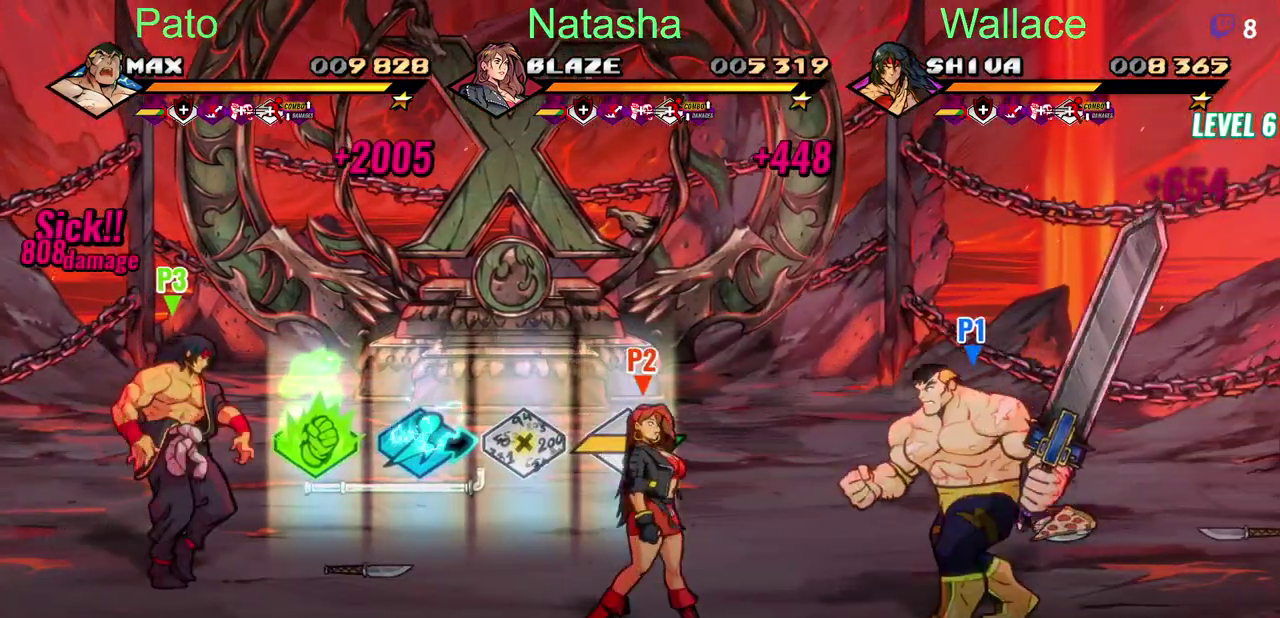
{"buttons": ["DPAD_UP", "DPAD_LEFT"], "left_stick": "center", "right_stick": "center", "events": [[50, "DPAD_UP", "down"]]}
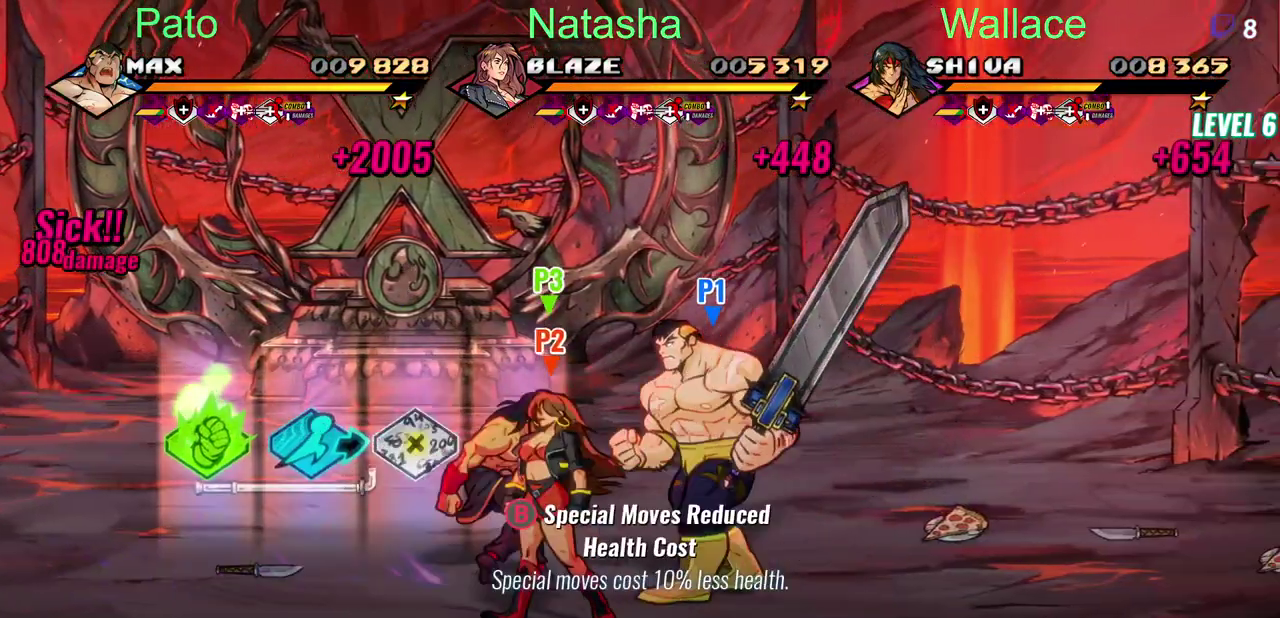
{"buttons": [], "left_stick": "center", "right_stick": "center", "events": [[200, "DPAD_UP", "up"], [500, "DPAD_LEFT", "up"]]}
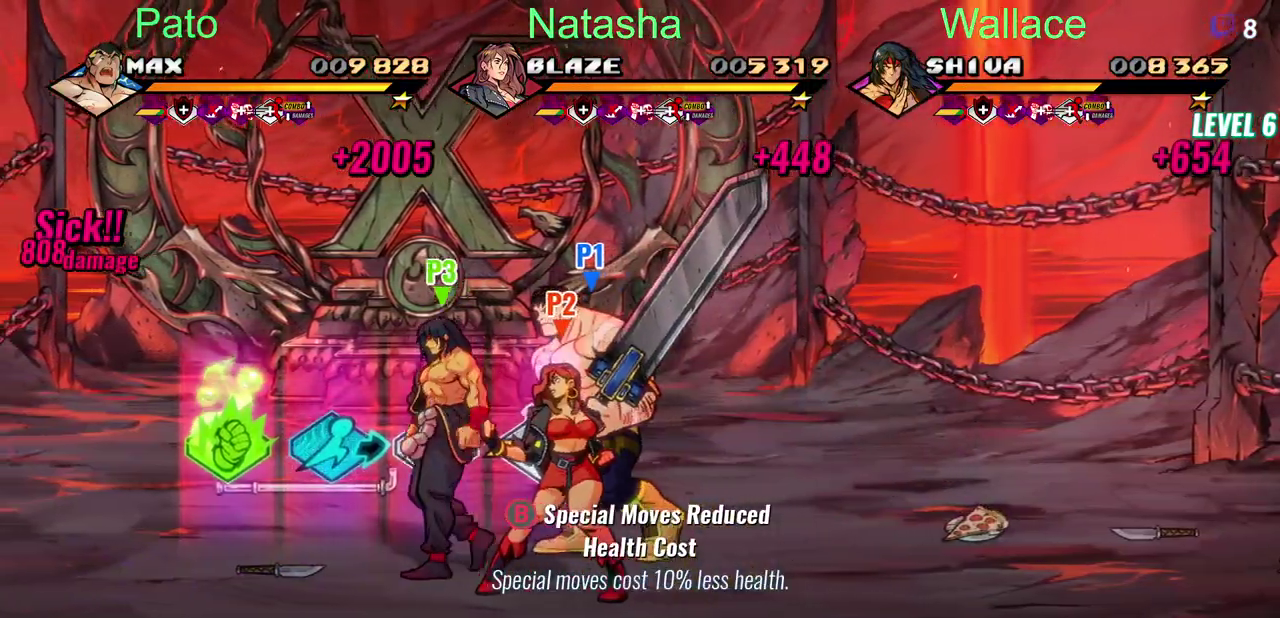
{"buttons": [], "left_stick": "center", "right_stick": "center"}
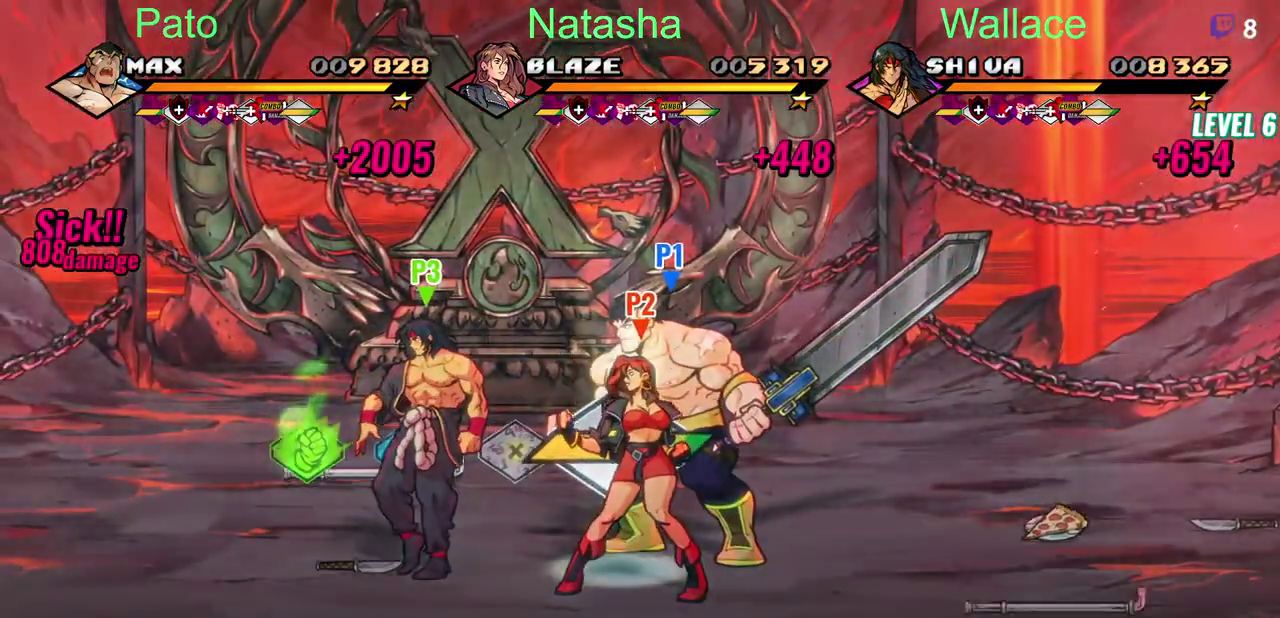
{"buttons": [], "left_stick": "center", "right_stick": "center", "events": []}
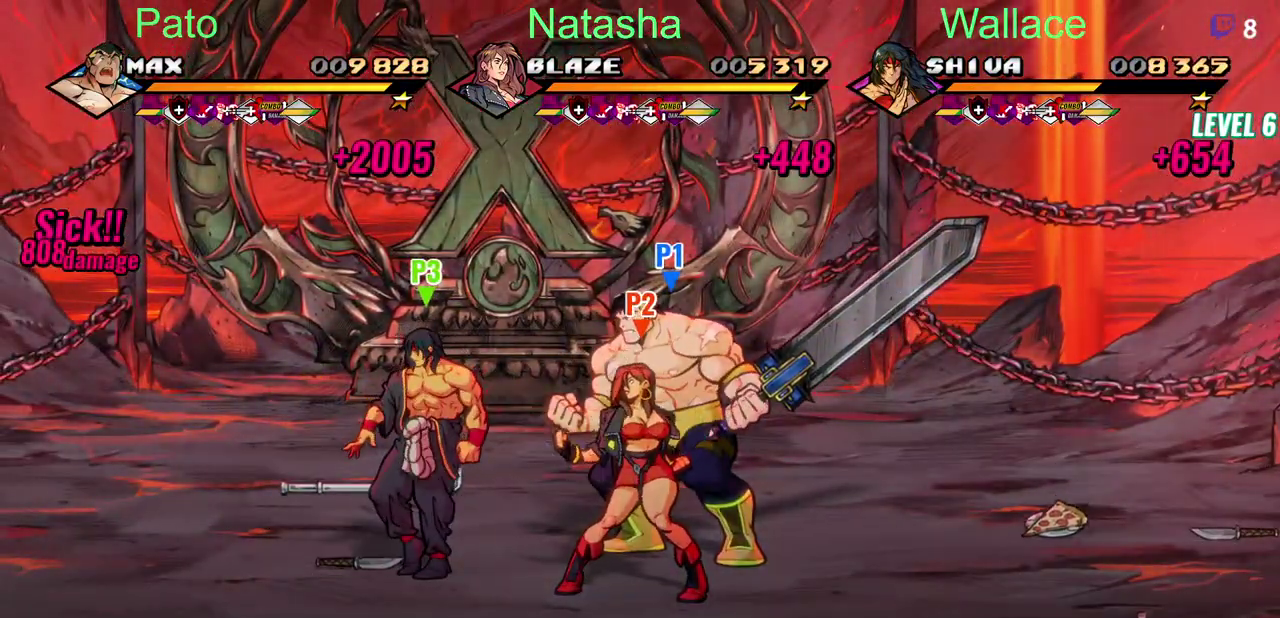
{"buttons": [], "left_stick": "center", "right_stick": "center", "events": [[133, "DPAD_RIGHT", "down"], [333, "TRIANGLE", "down"], [467, "TRIANGLE", "up"], [483, "DPAD_RIGHT", "up"]]}
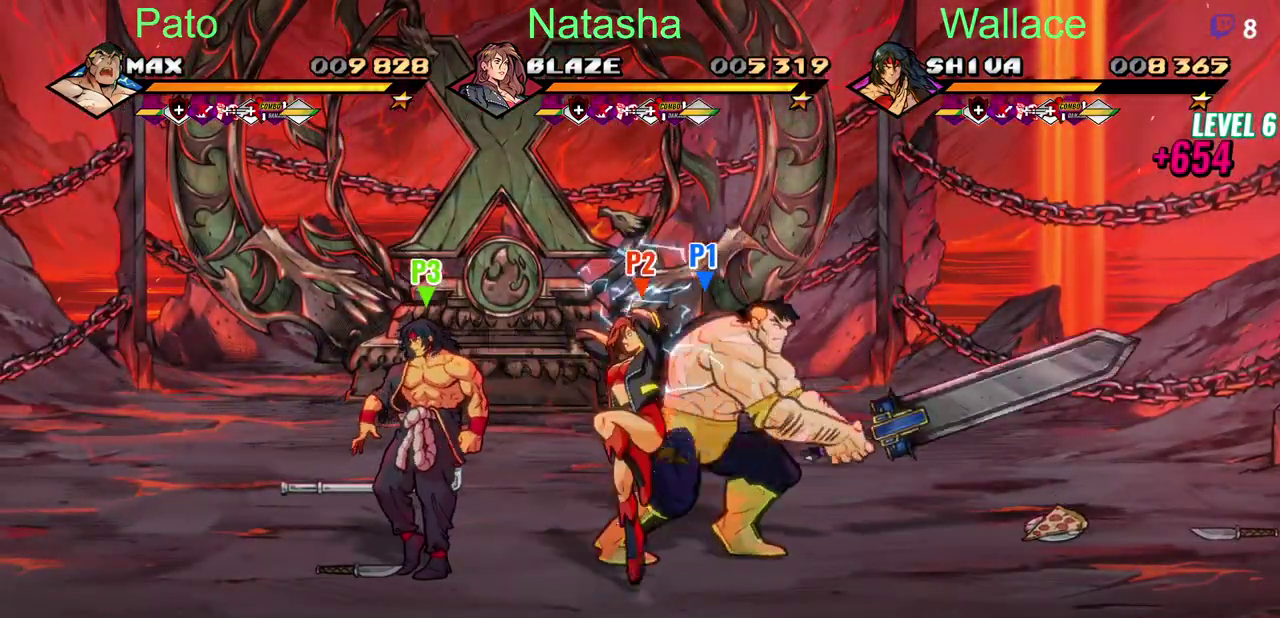
{"buttons": ["TRIANGLE", "DPAD_RIGHT"], "left_stick": "center", "right_stick": "center", "events": [[317, "DPAD_RIGHT", "down"], [433, "TRIANGLE", "down"]]}
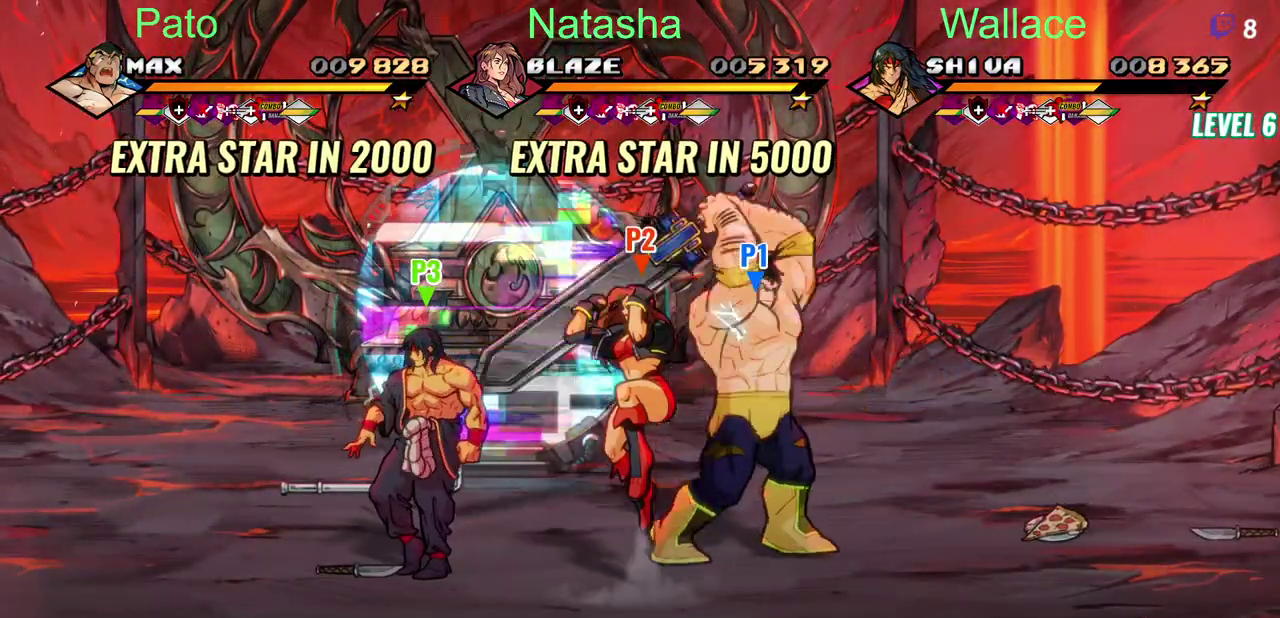
{"buttons": ["TRIANGLE"], "left_stick": "center", "right_stick": "center", "events": [[17, "TRIANGLE", "up"], [100, "TRIANGLE", "down"], [167, "DPAD_RIGHT", "up"], [167, "TRIANGLE", "up"], [433, "TRIANGLE", "down"]]}
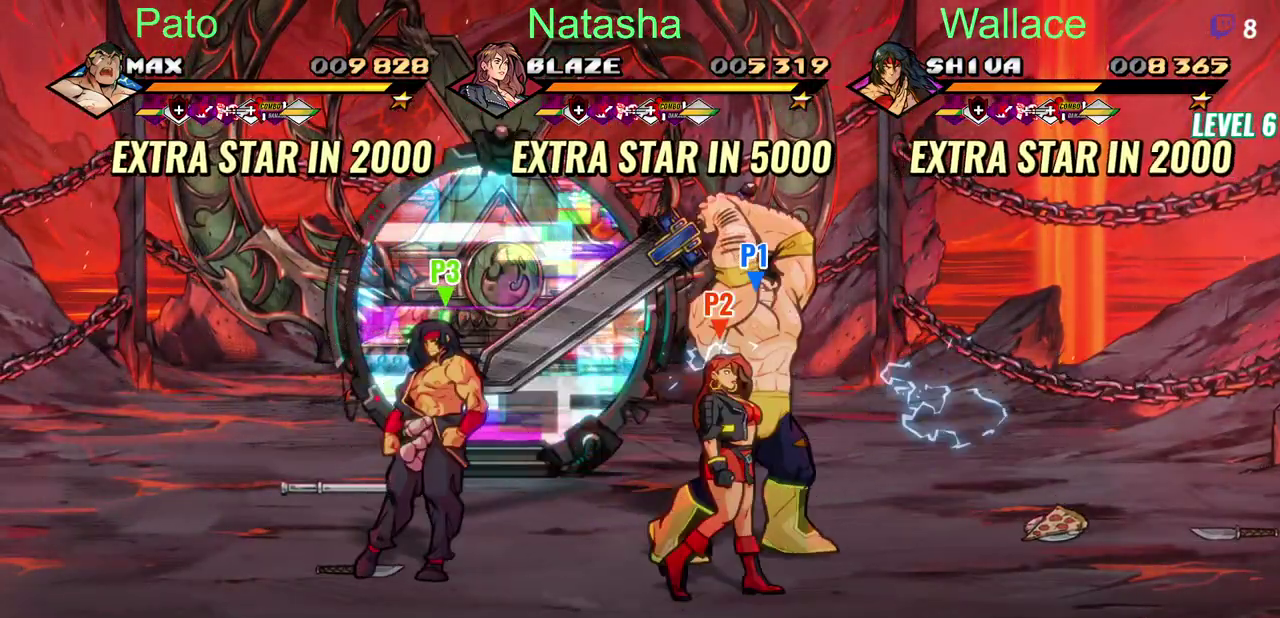
{"buttons": [], "left_stick": "center", "right_stick": "center", "events": [[33, "TRIANGLE", "up"], [100, "TRIANGLE", "down"], [183, "TRIANGLE", "up"]]}
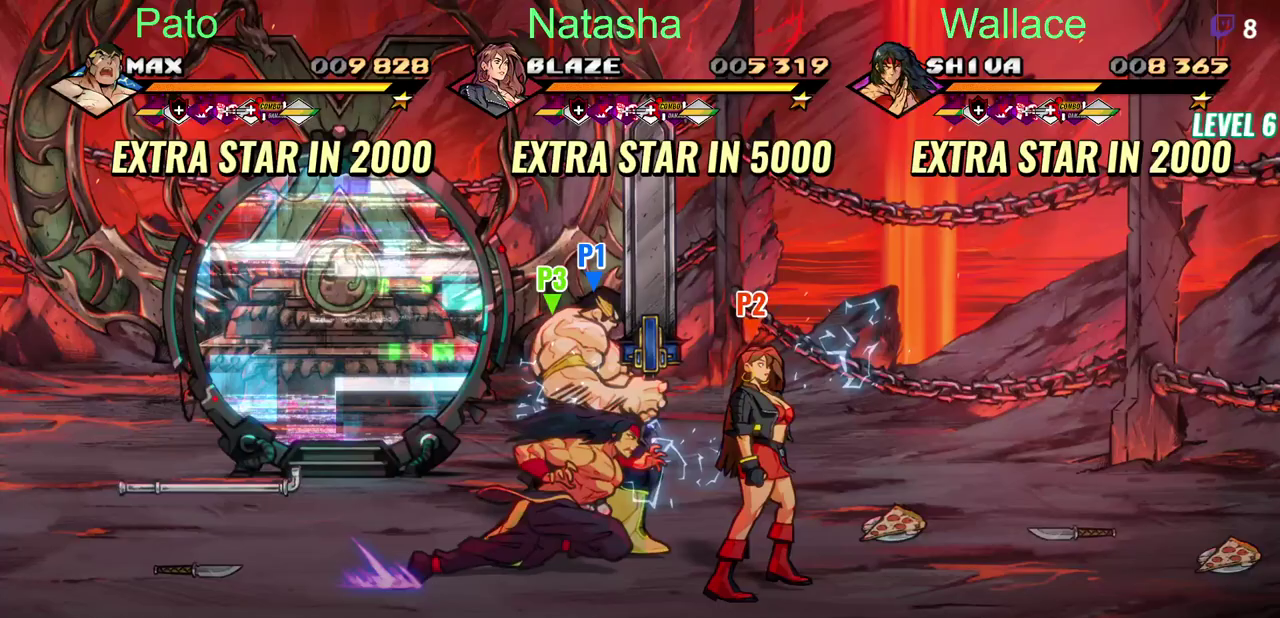
{"buttons": [], "left_stick": "center", "right_stick": "center", "events": [[17, "TRIANGLE", "down"], [67, "TRIANGLE", "up"]]}
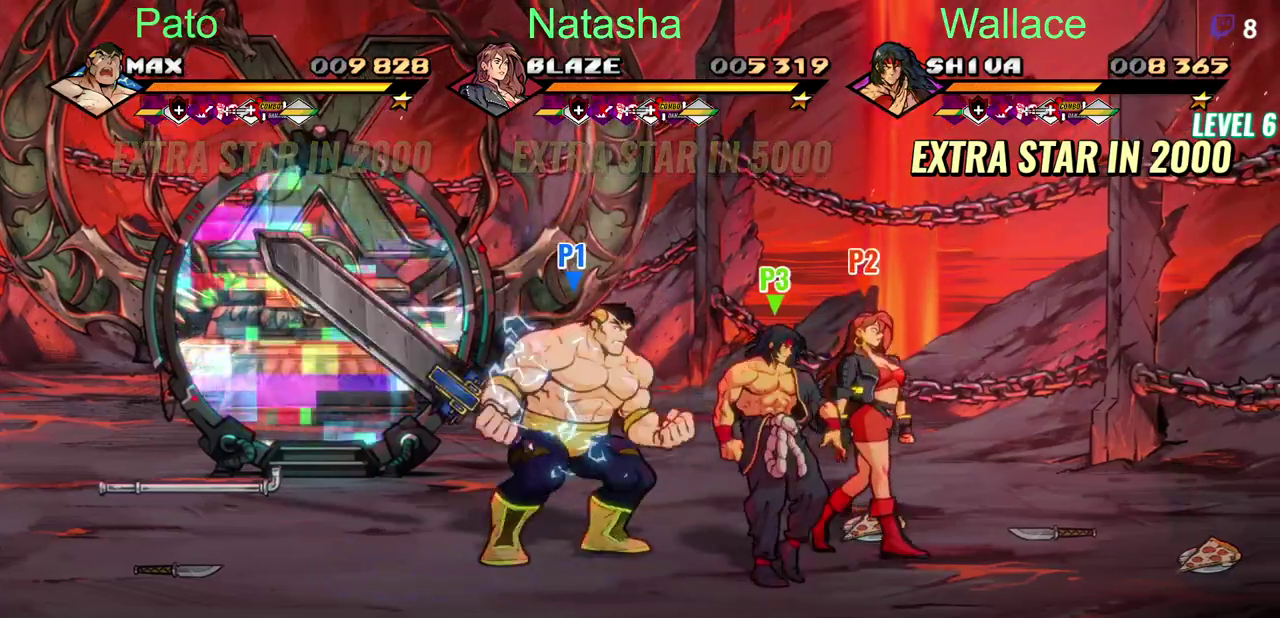
{"buttons": [], "left_stick": "center", "right_stick": "center", "events": []}